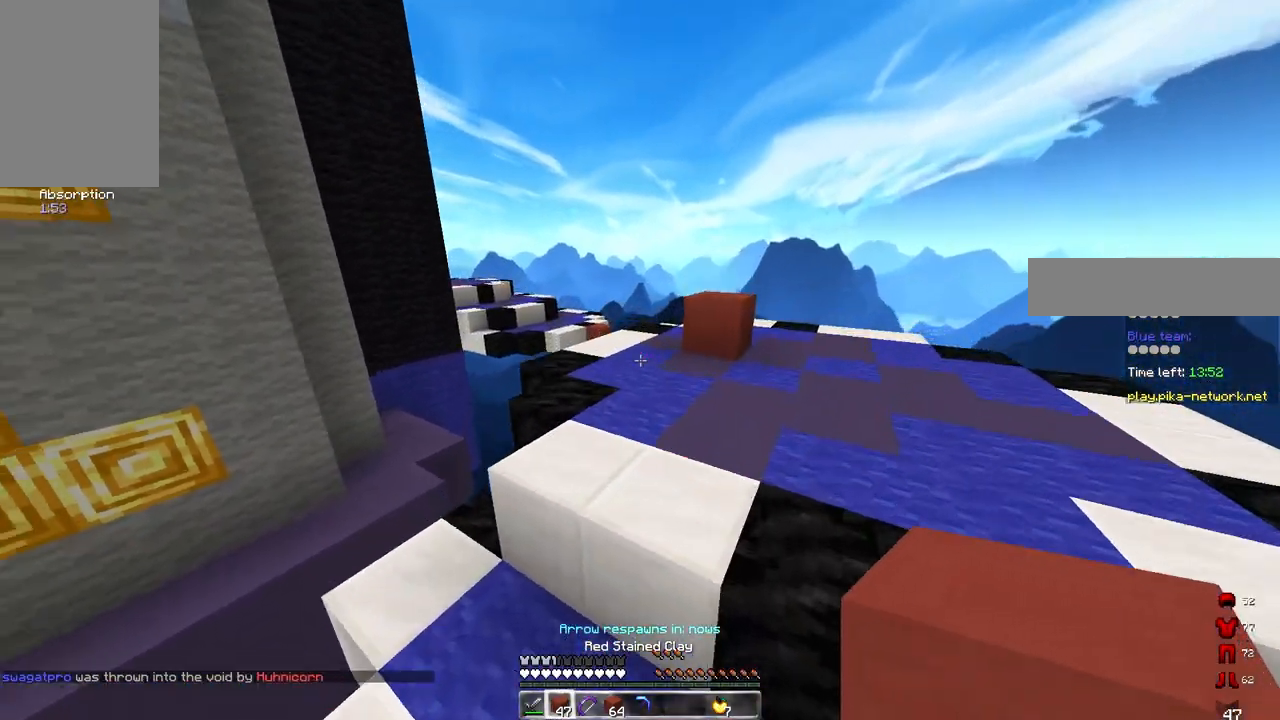
Gameplay with keyboard and mouse; each line is a JSON object with the keys and mouse buttons held at the frame after it. "events" lists presses ("down") and releases ("up") of "a", "d", "s", "space", "w", "mouse_left" and "mouse_right" between this image and that frame as [ms after this image, input, new state], when the widget could be followed in between. "mouse_left", "mouse_right" = the "left", "right" buttons of the "mouse" list. No other keys are recorded. Fast repeated clicks can show as one long hold. Mouse movement is not recorded.
{"keys": ["a", "space", "w"], "mouse": [], "events": [[483, "a", "down"]]}
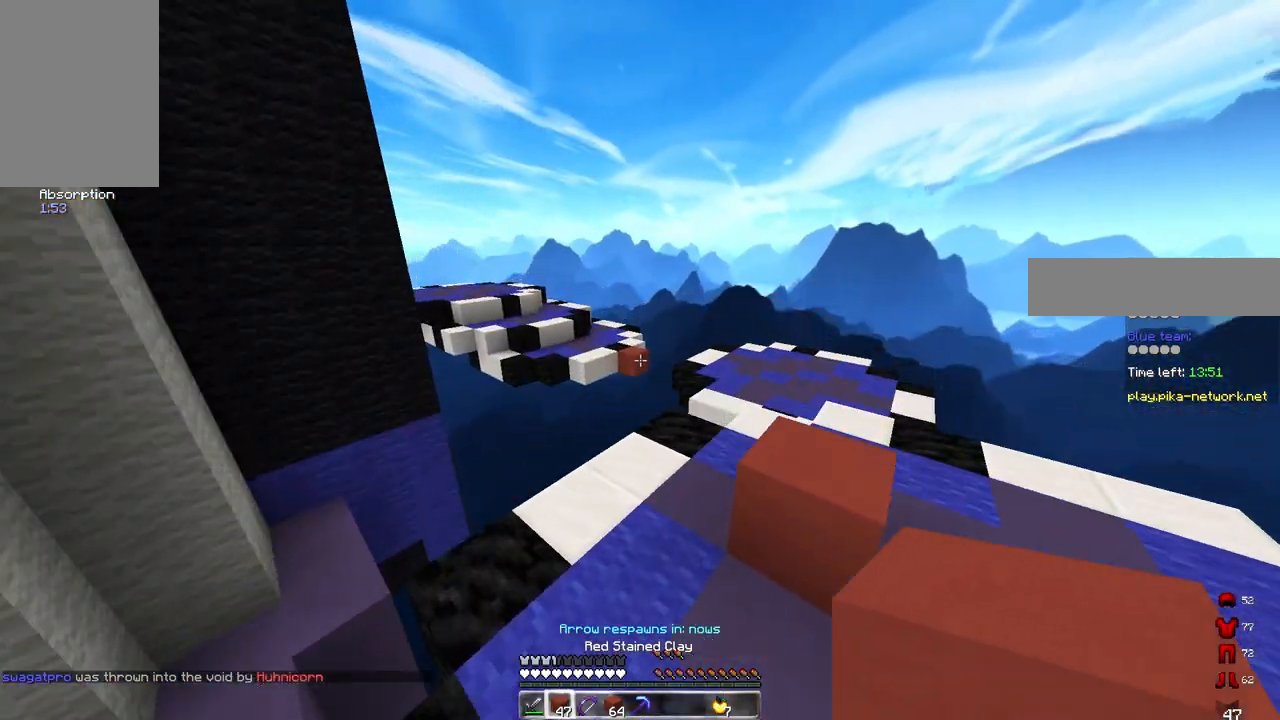
{"keys": ["w"], "mouse": [], "events": [[200, "a", "up"], [283, "space", "up"]]}
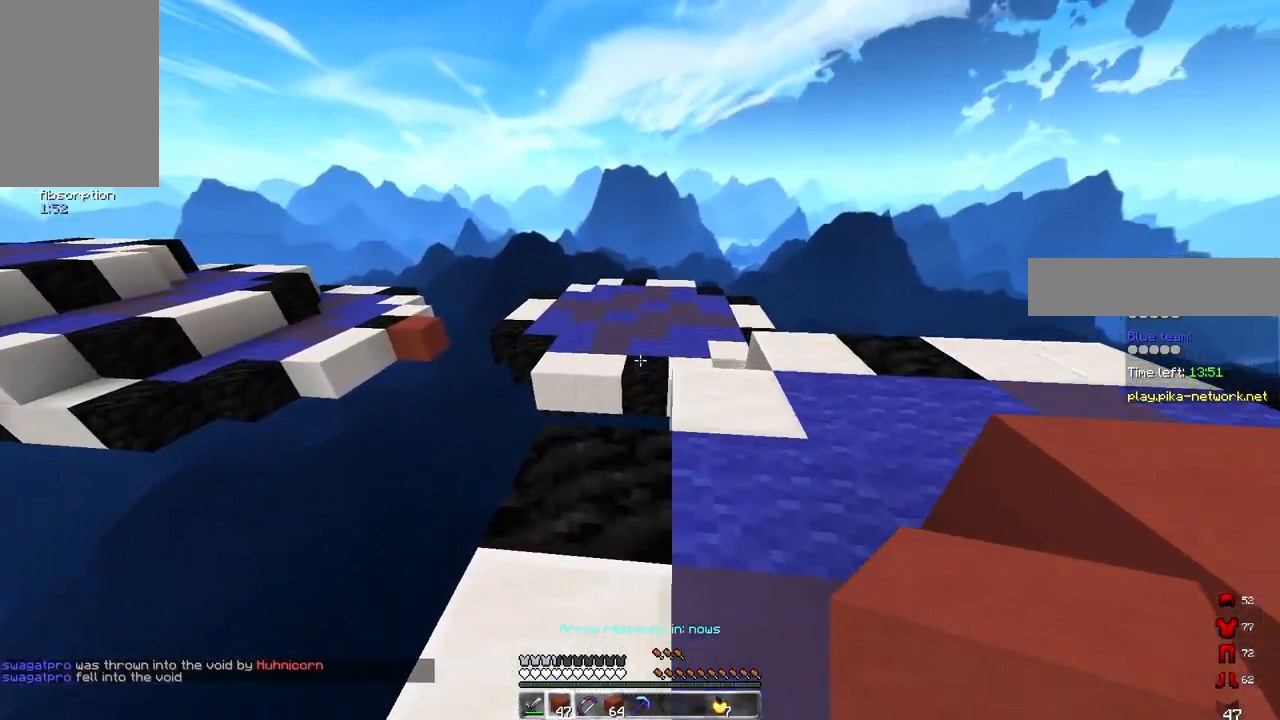
{"keys": ["space", "w"], "mouse": [], "events": [[317, "space", "down"]]}
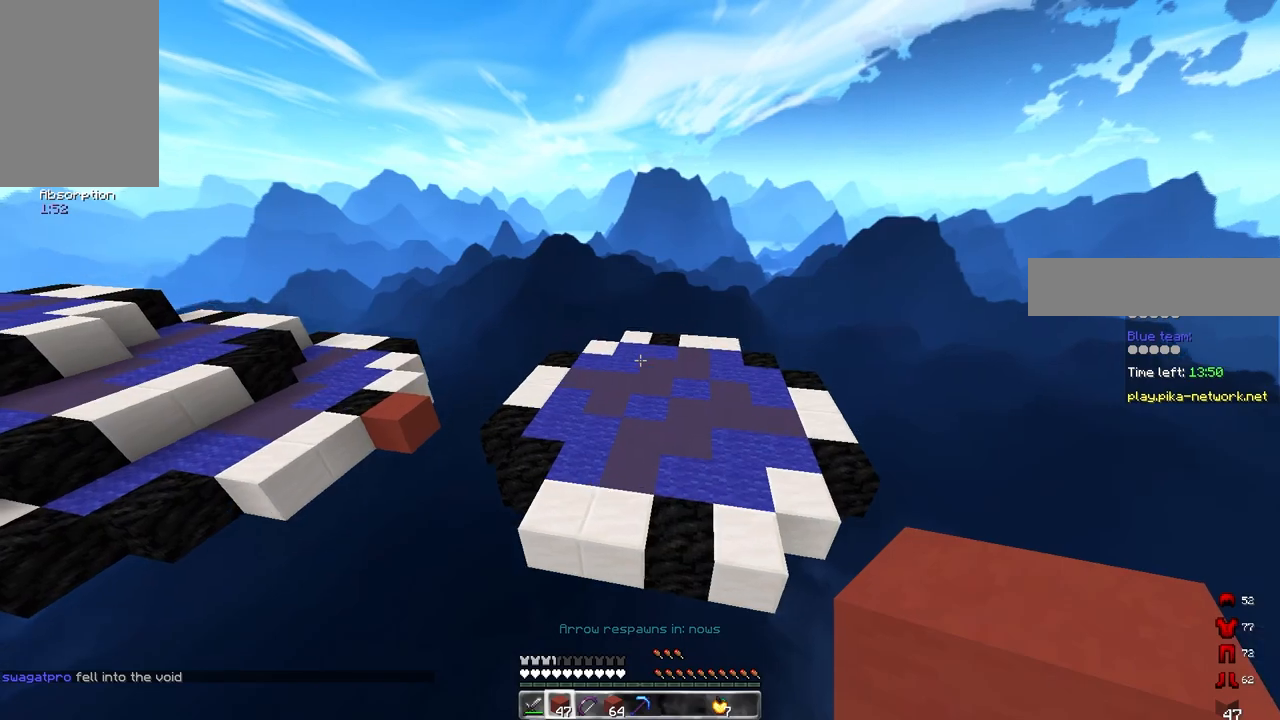
{"keys": ["w"], "mouse": [], "events": [[250, "space", "up"]]}
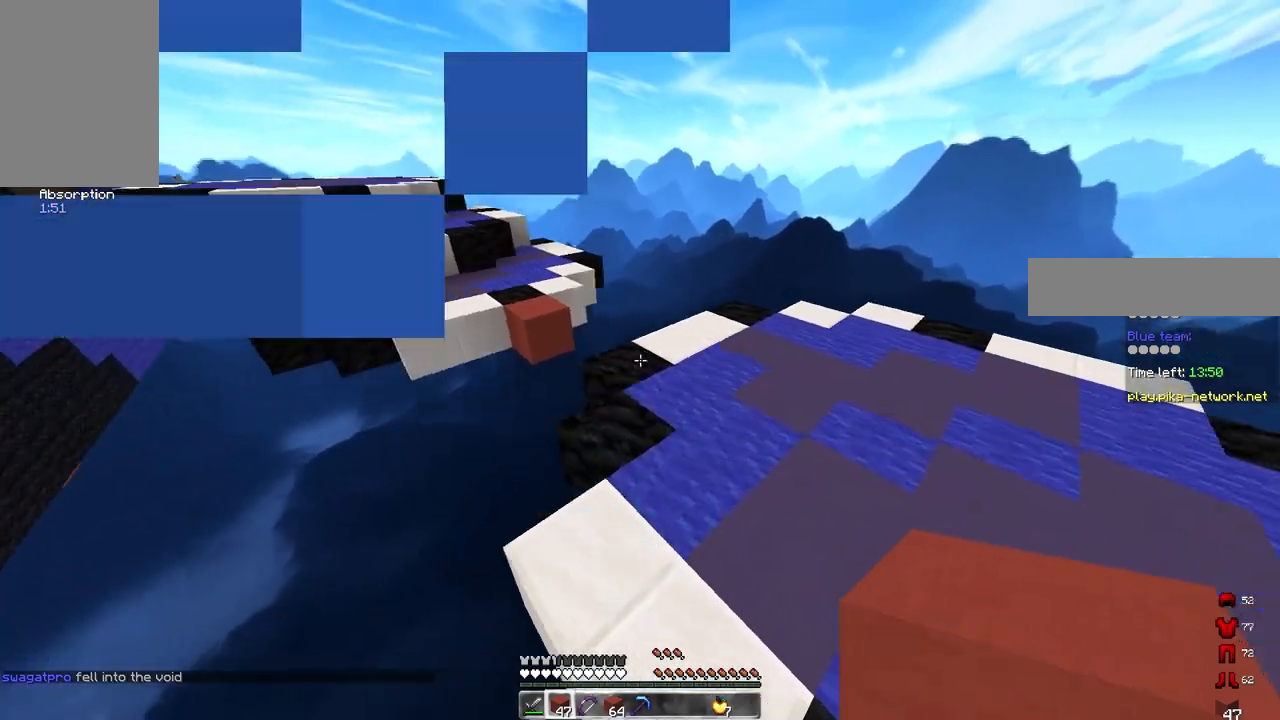
{"keys": ["w"], "mouse": [], "events": [[100, "mouse_right", "down"], [250, "mouse_right", "up"], [267, "space", "down"], [483, "space", "up"]]}
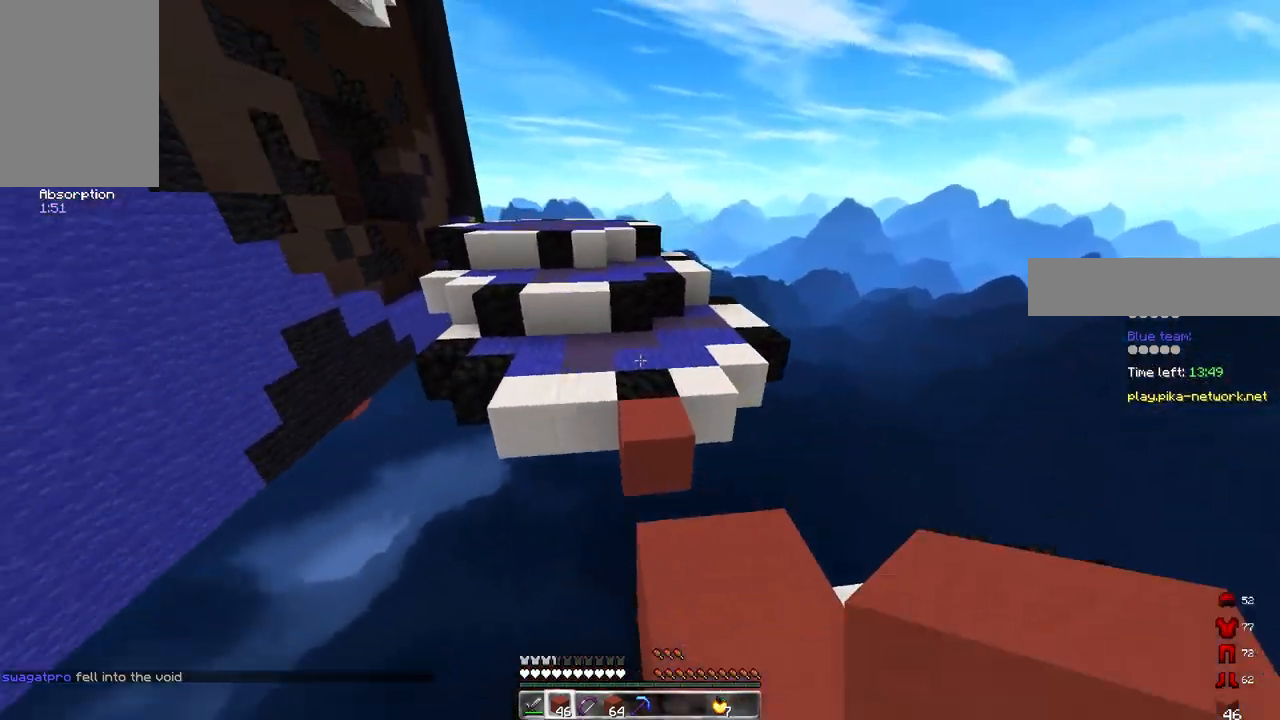
{"keys": ["a", "w"], "mouse": [], "events": [[183, "space", "down"], [333, "a", "down"], [450, "space", "up"]]}
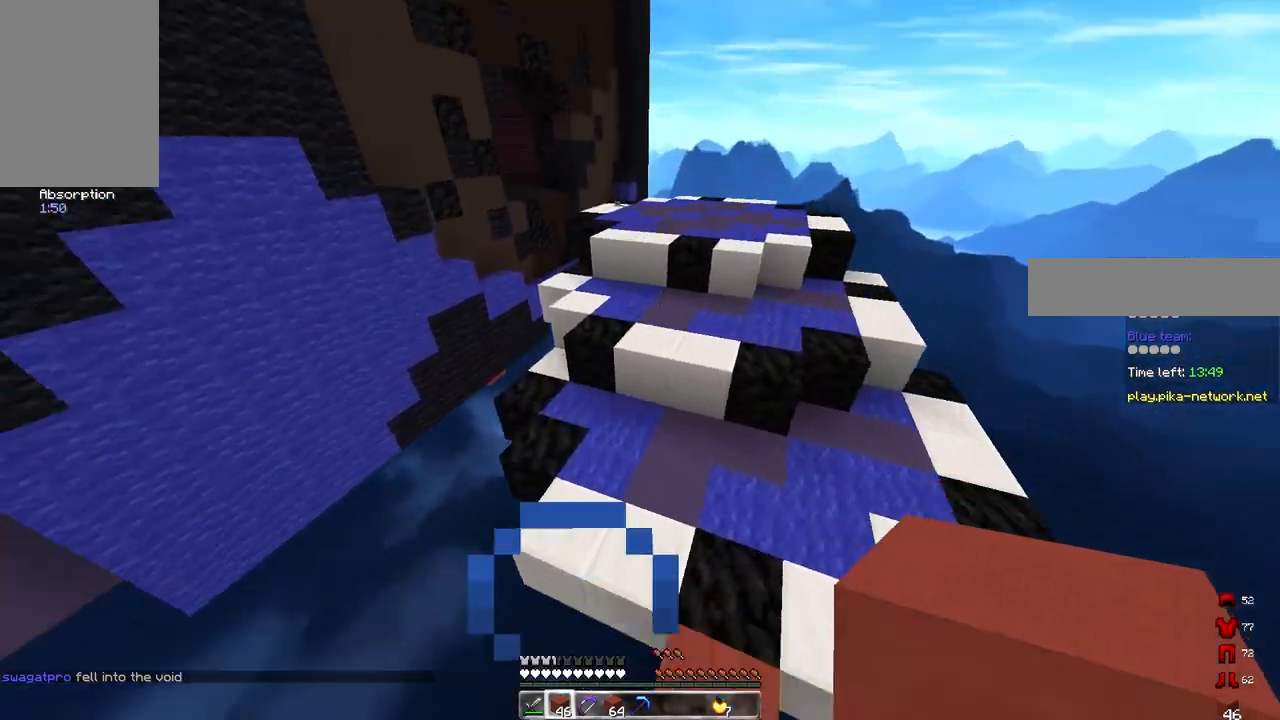
{"keys": ["space", "w"], "mouse": ["right"], "events": [[67, "a", "up"], [233, "mouse_right", "down"], [283, "space", "down"], [350, "mouse_right", "up"], [500, "mouse_right", "down"]]}
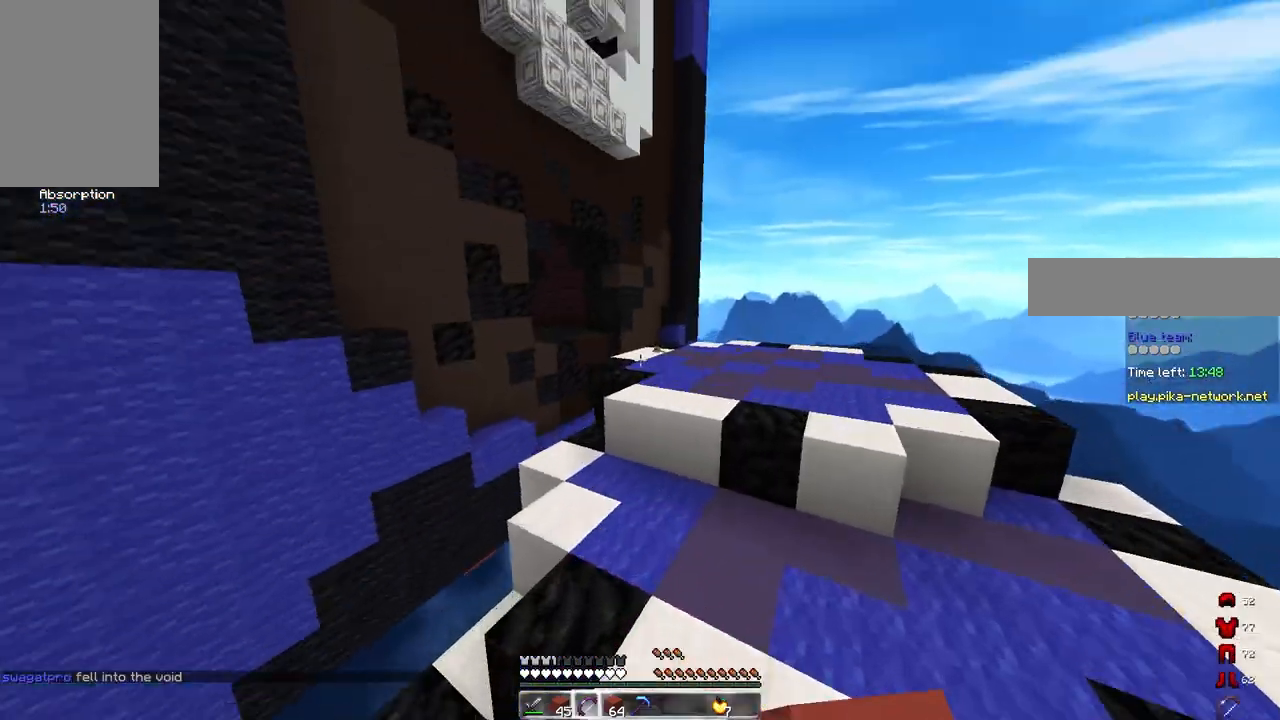
{"keys": ["d", "s"], "mouse": ["right"], "events": [[200, "space", "up"], [267, "d", "down"], [433, "w", "up"], [483, "s", "down"]]}
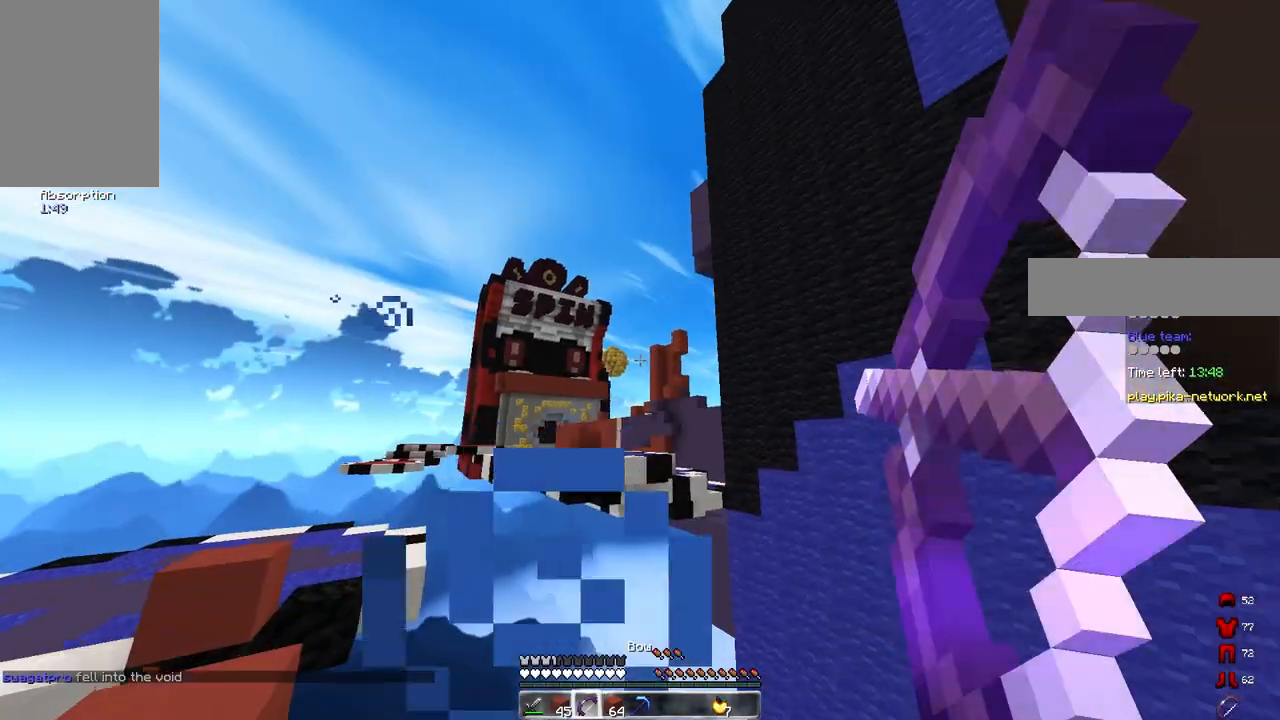
{"keys": ["d", "s"], "mouse": ["right"], "events": []}
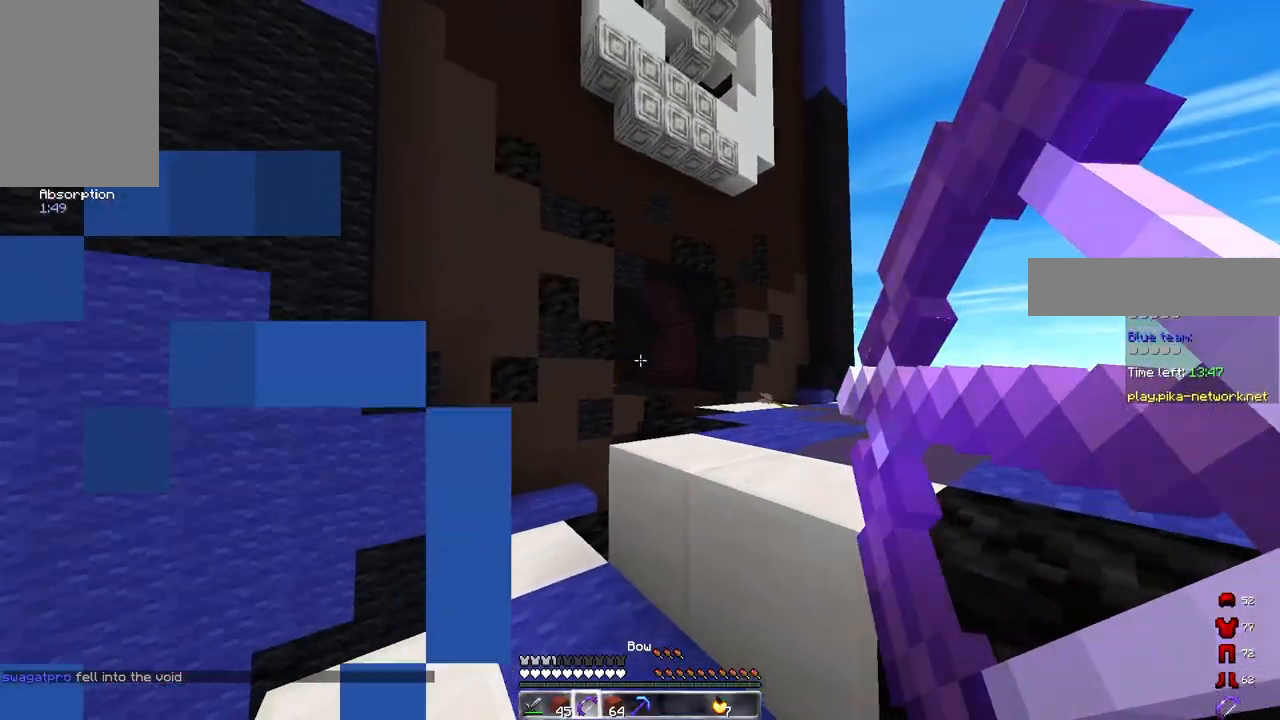
{"keys": ["d"], "mouse": ["right"], "events": [[133, "s", "up"]]}
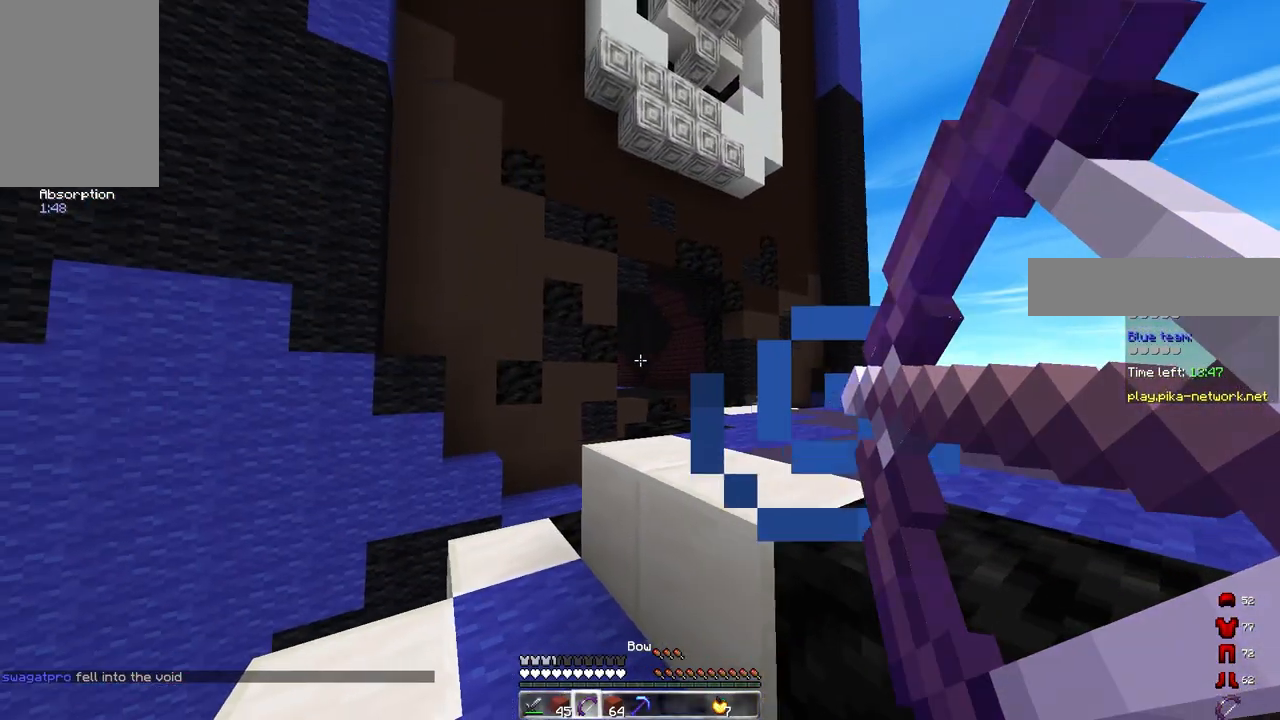
{"keys": ["d"], "mouse": ["right"], "events": []}
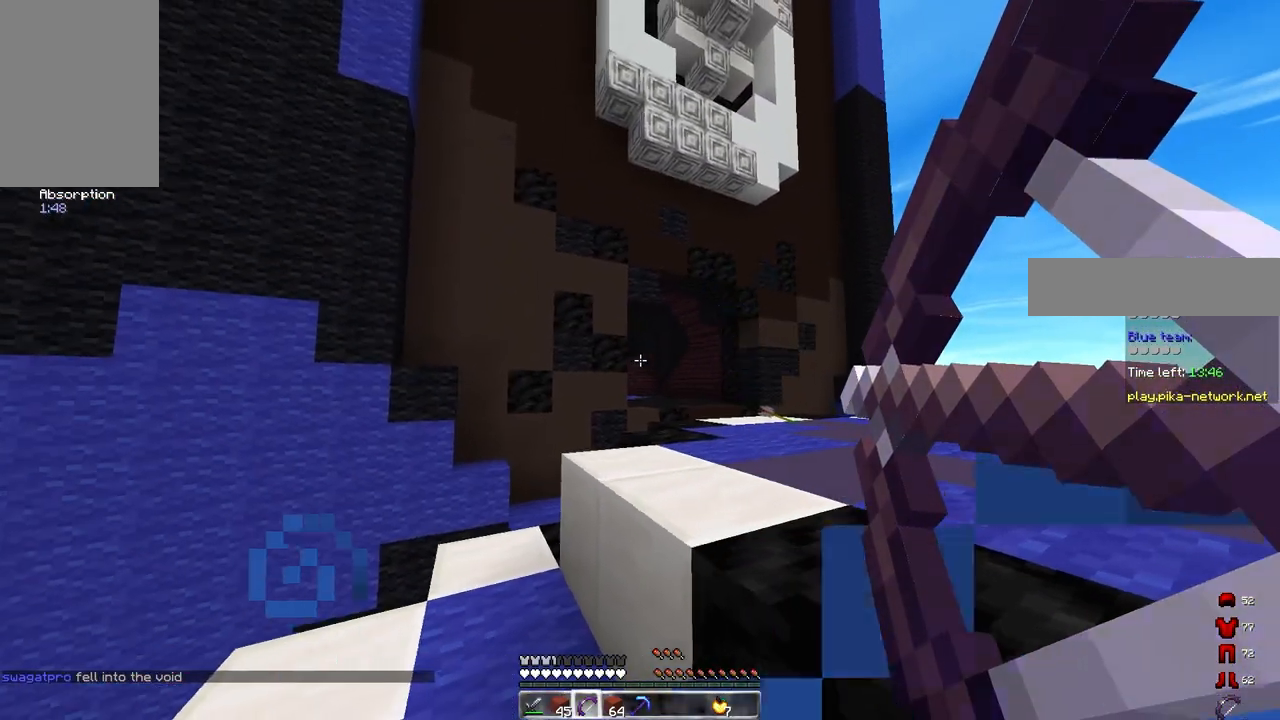
{"keys": ["d", "space", "w"], "mouse": ["right"], "events": [[233, "w", "down"], [417, "space", "down"]]}
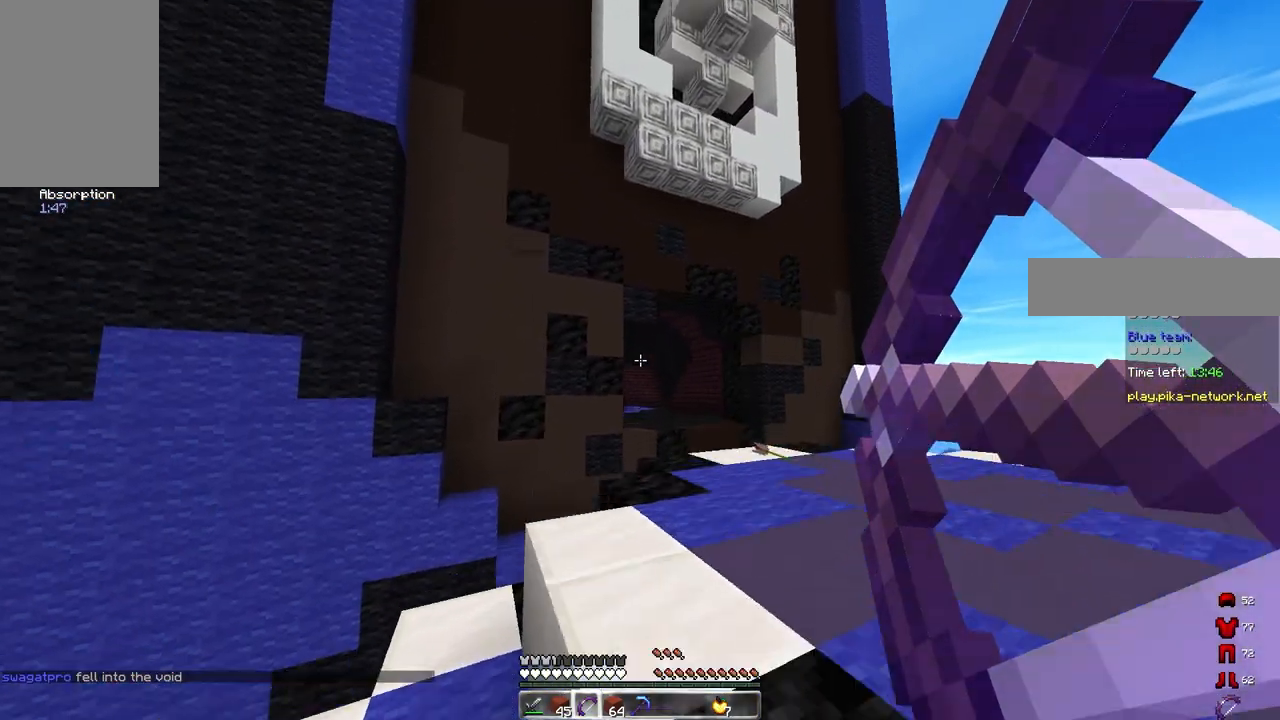
{"keys": ["d", "w"], "mouse": ["right"], "events": [[200, "space", "up"]]}
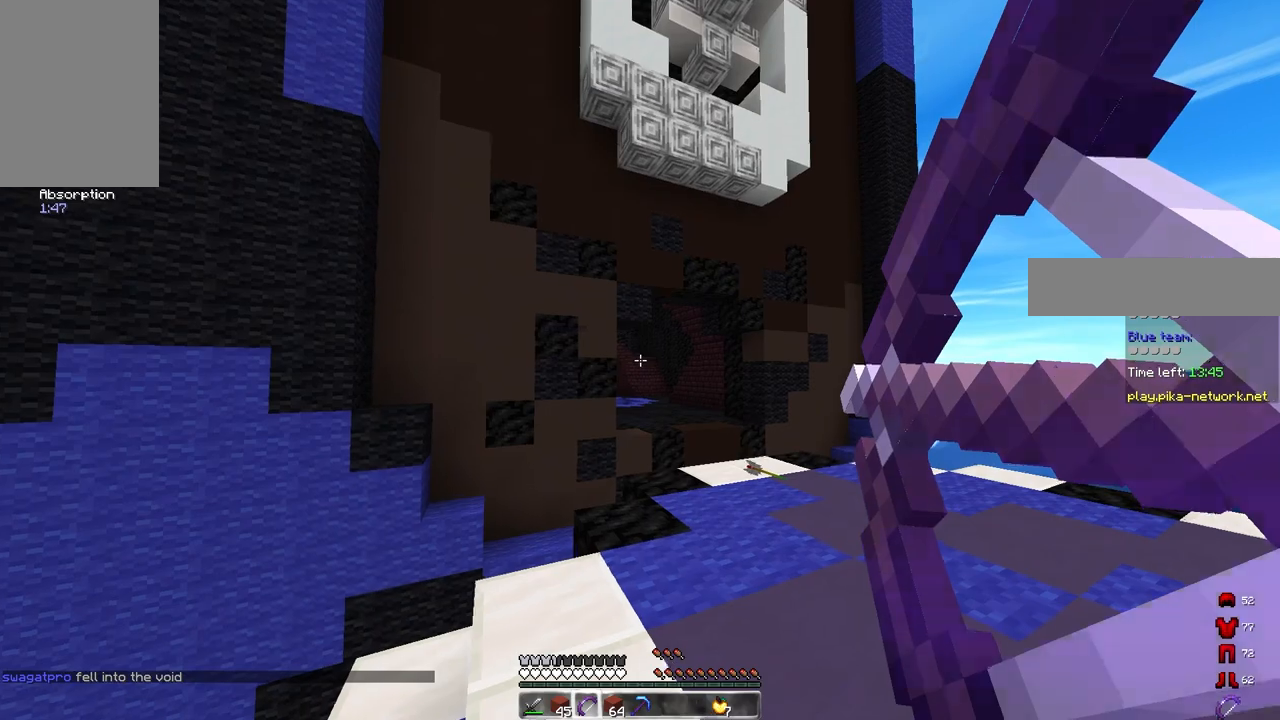
{"keys": ["a", "w"], "mouse": [], "events": [[183, "a", "down"], [267, "d", "up"], [300, "mouse_right", "up"]]}
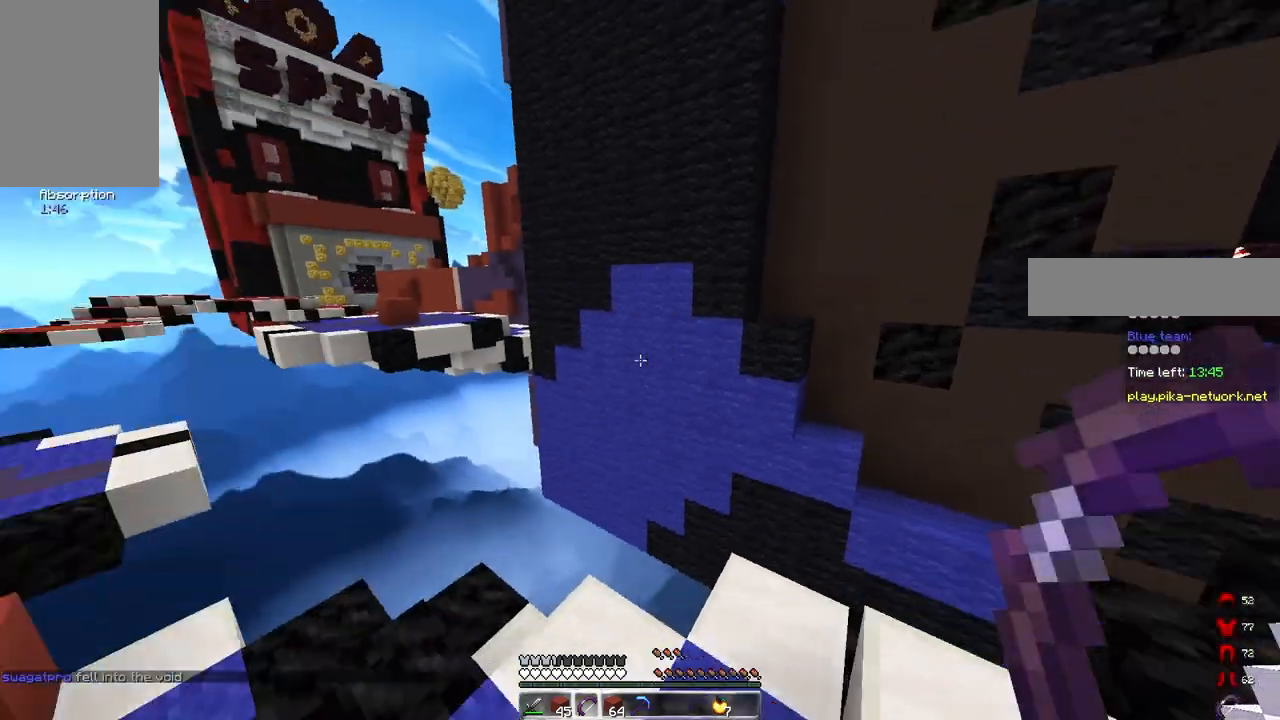
{"keys": ["a", "d"], "mouse": [], "events": [[200, "w", "up"], [317, "s", "down"], [400, "d", "down"], [450, "s", "up"]]}
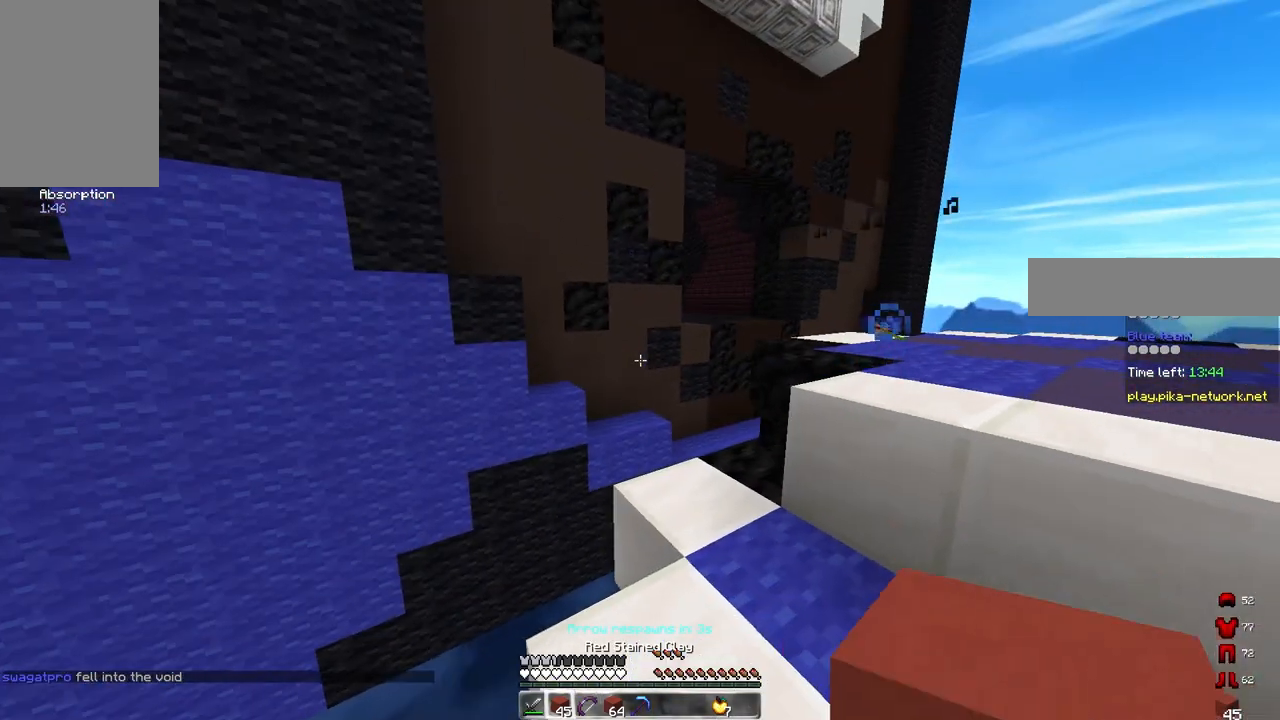
{"keys": ["w"], "mouse": [], "events": [[17, "a", "up"], [50, "d", "up"], [67, "w", "down"], [217, "d", "down"], [467, "d", "up"]]}
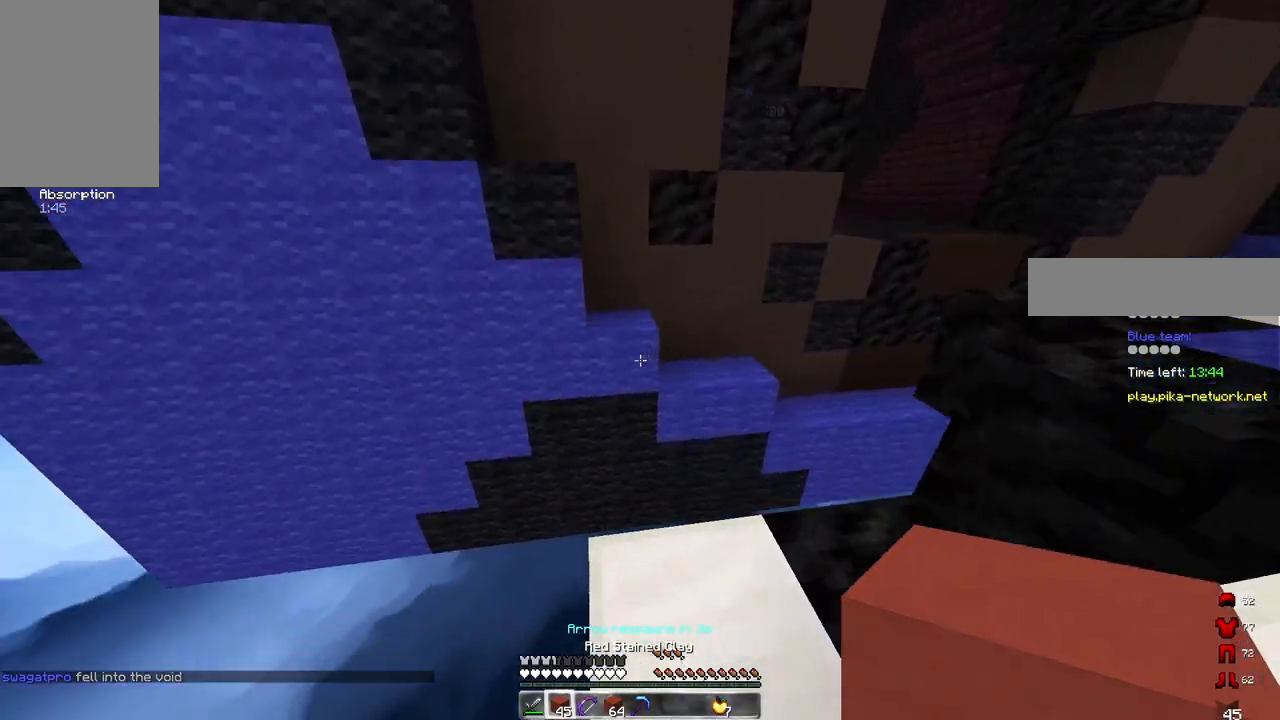
{"keys": ["a", "w"], "mouse": [], "events": [[117, "mouse_right", "down"], [217, "space", "down"], [250, "mouse_right", "up"], [333, "a", "down"], [500, "space", "up"]]}
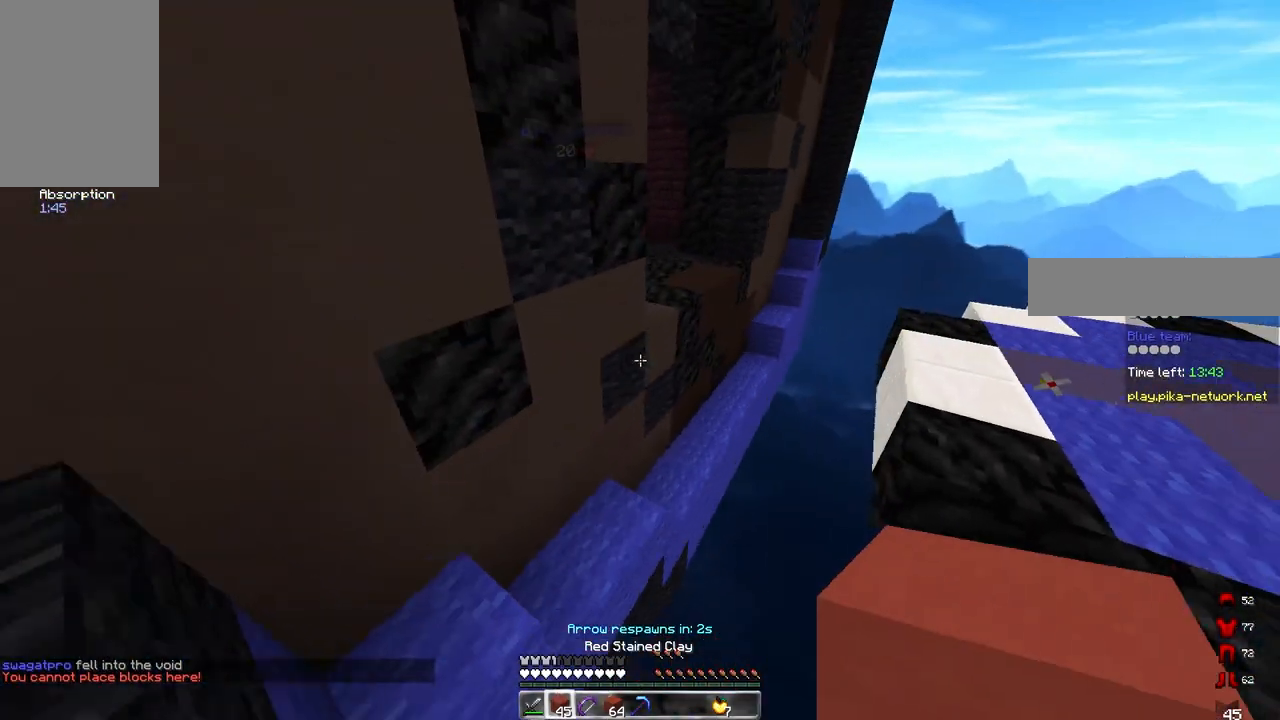
{"keys": ["a", "s"], "mouse": ["right"], "events": [[200, "w", "up"], [250, "s", "down"], [300, "d", "down"], [333, "a", "up"], [333, "mouse_right", "down"], [433, "a", "down"], [467, "d", "up"]]}
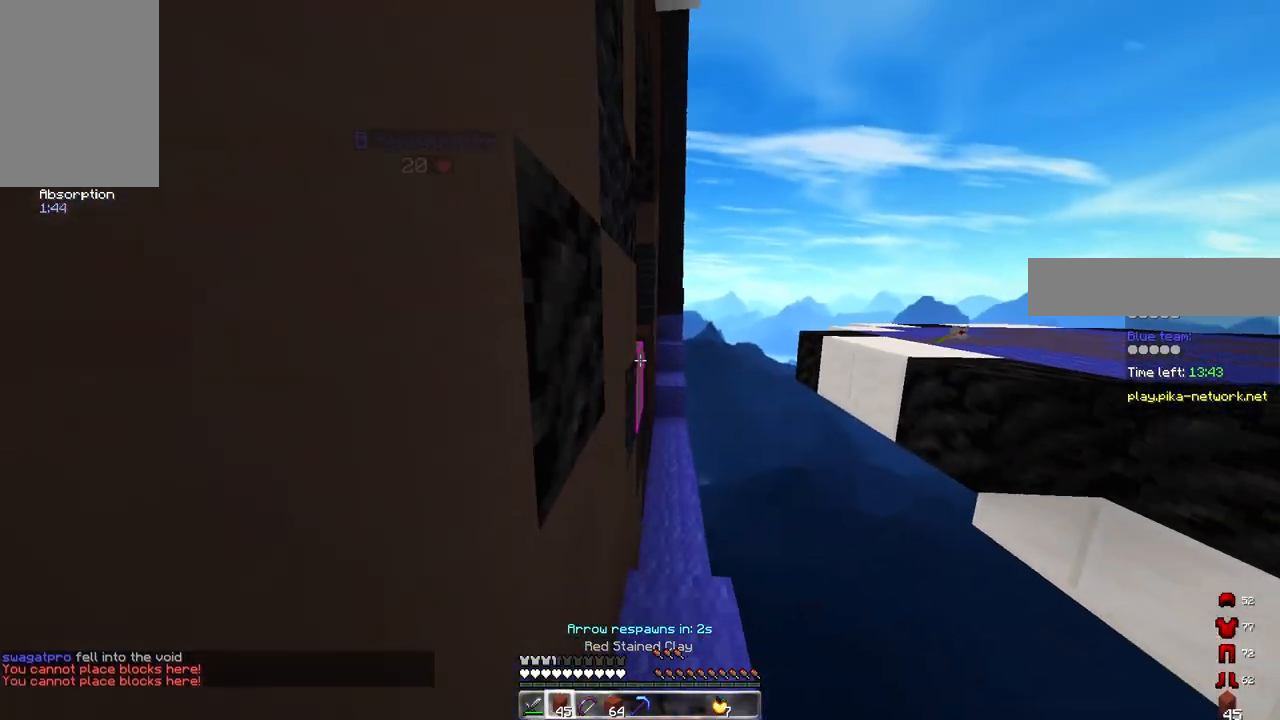
{"keys": ["d", "space", "w"], "mouse": [], "events": [[17, "mouse_right", "up"], [50, "a", "up"], [83, "s", "up"], [133, "w", "down"], [300, "mouse_right", "down"], [400, "space", "down"], [467, "d", "down"], [467, "mouse_right", "up"]]}
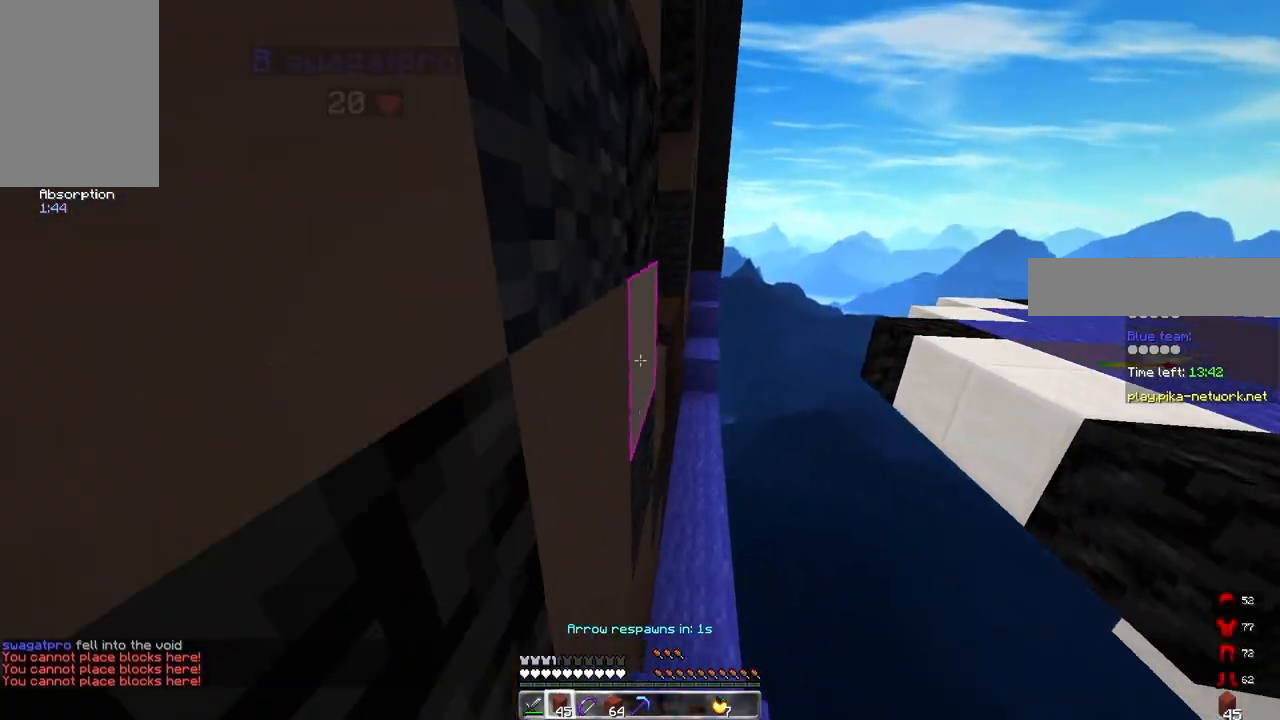
{"keys": ["a", "w"], "mouse": ["left"], "events": [[133, "d", "up"], [133, "space", "up"], [333, "a", "down"], [333, "mouse_left", "down"]]}
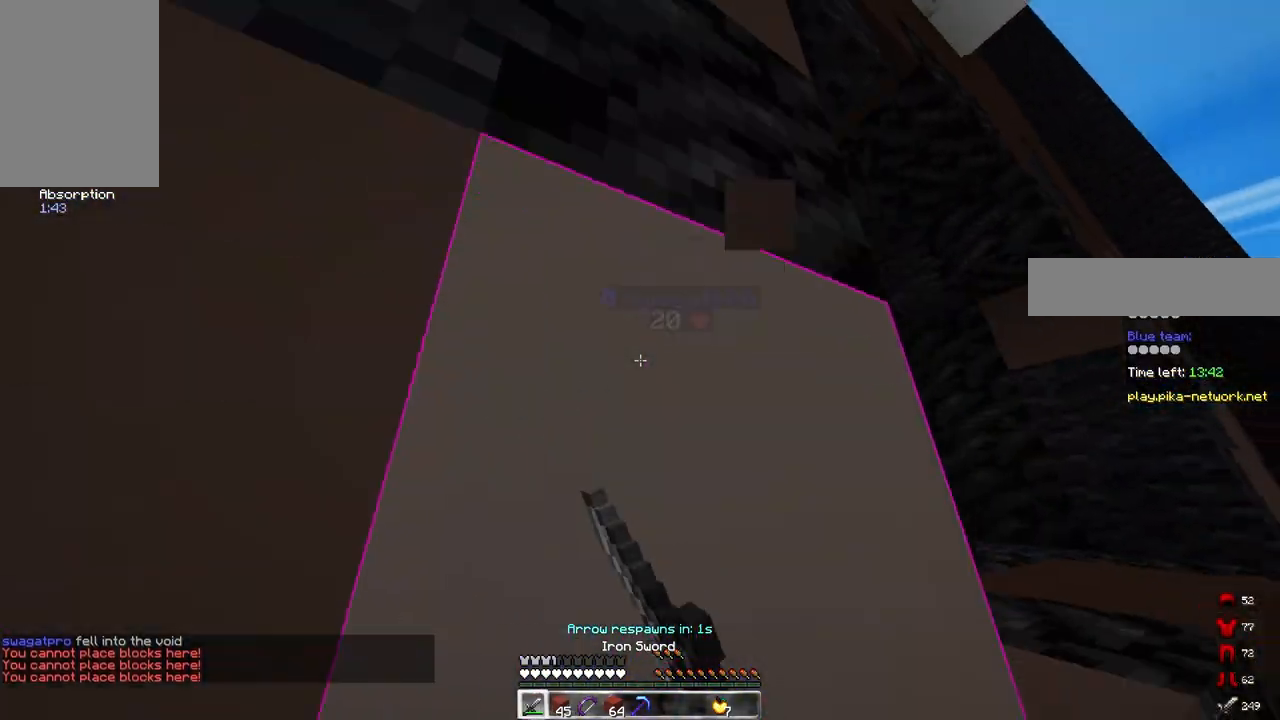
{"keys": ["a", "s"], "mouse": [], "events": [[117, "w", "up"], [150, "mouse_left", "up"], [400, "s", "down"]]}
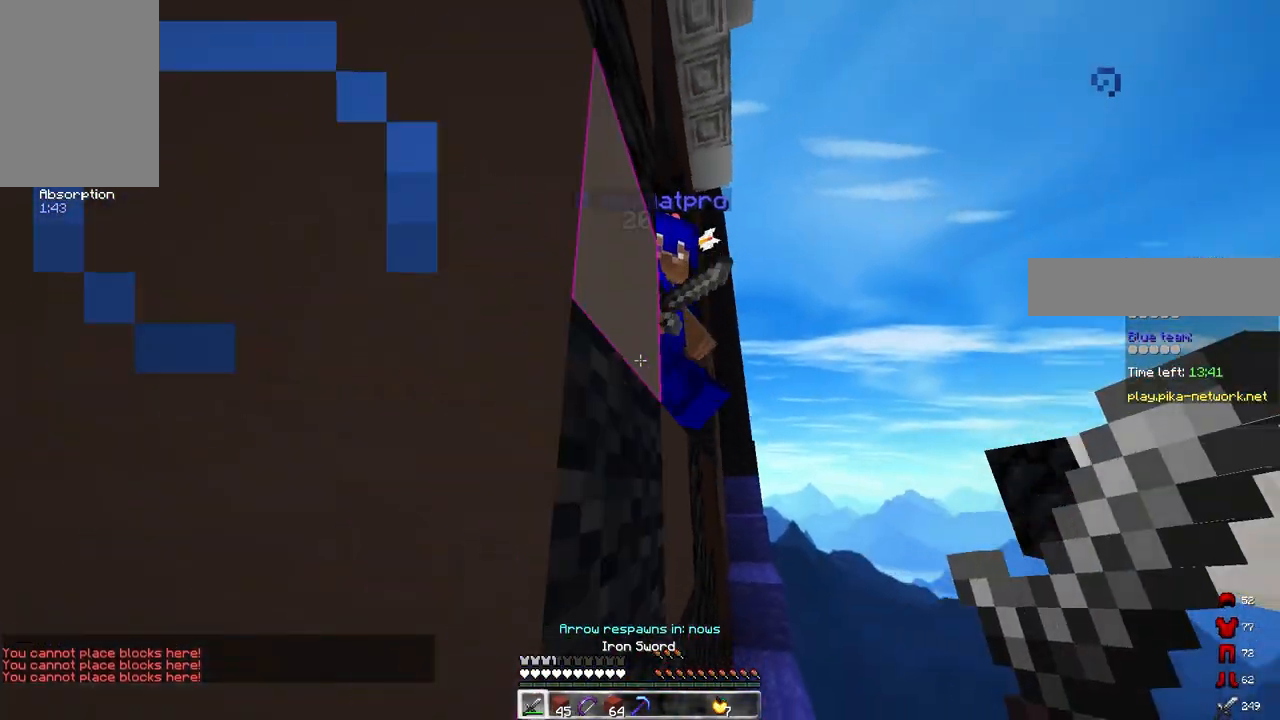
{"keys": ["d", "w"], "mouse": ["left"], "events": [[67, "mouse_left", "down"], [167, "s", "up"], [233, "space", "down"], [233, "w", "down"], [417, "d", "down"], [467, "space", "up"], [500, "a", "up"]]}
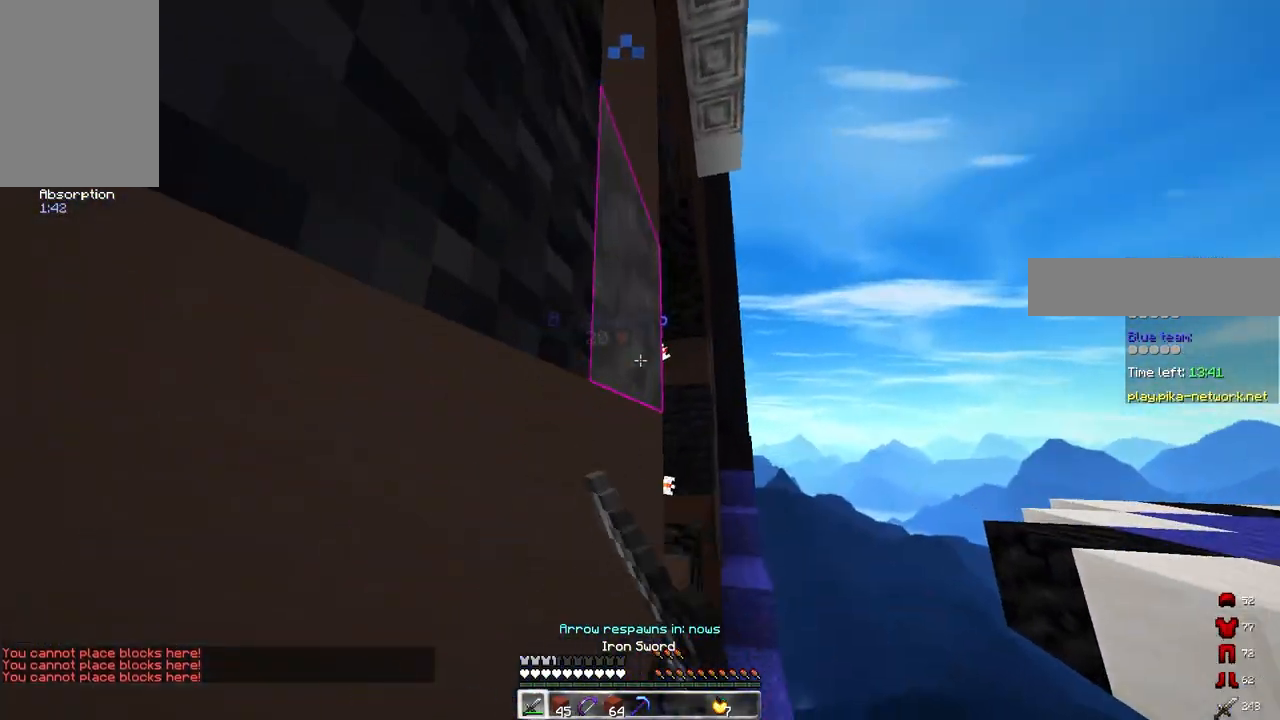
{"keys": ["s"], "mouse": [], "events": [[67, "mouse_left", "up"], [133, "a", "down"], [150, "d", "up"], [183, "w", "up"], [200, "mouse_left", "down"], [217, "s", "down"], [250, "mouse_left", "up"], [500, "a", "up"]]}
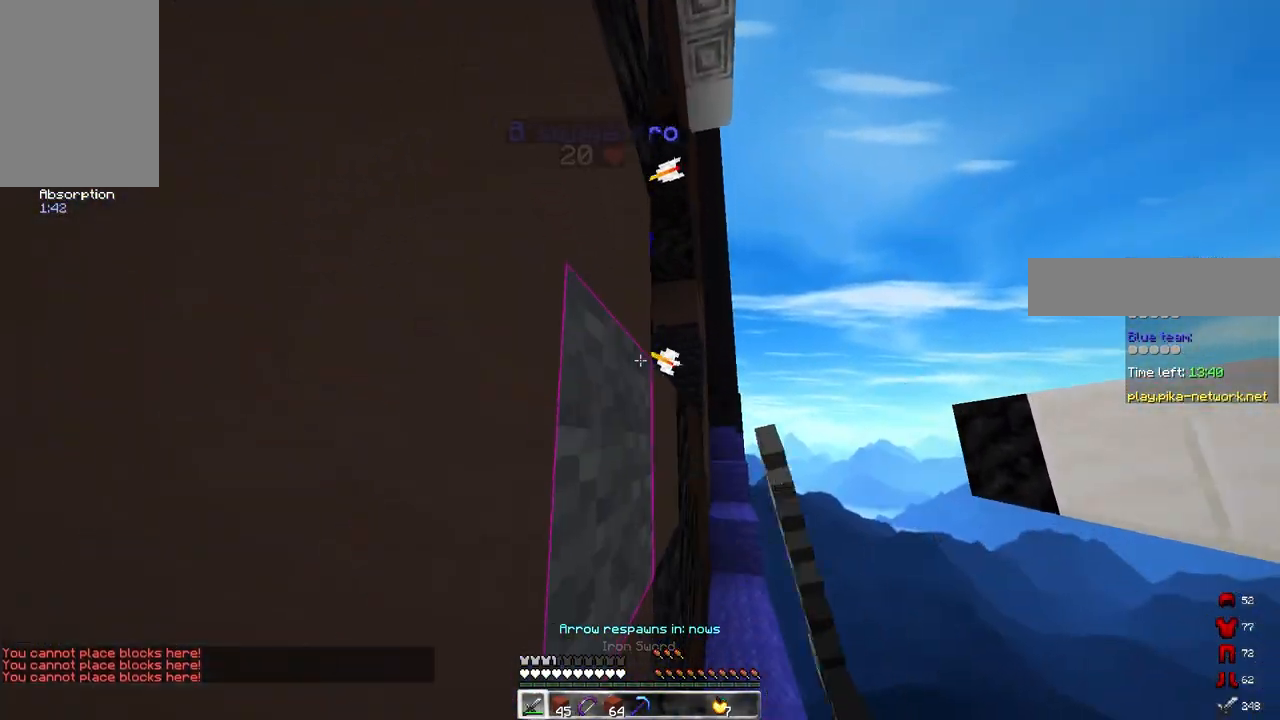
{"keys": ["w"], "mouse": ["left"], "events": [[233, "s", "up"], [250, "w", "down"], [283, "mouse_left", "down"]]}
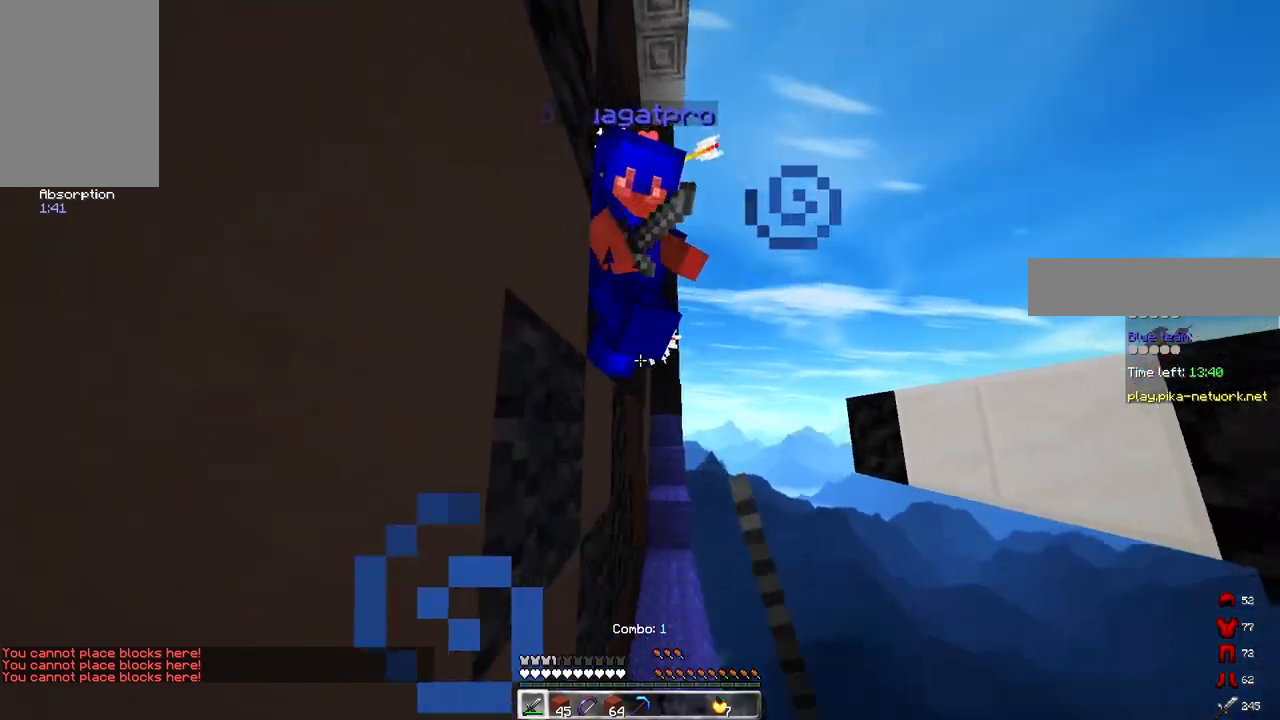
{"keys": ["space", "w"], "mouse": [], "events": [[33, "w", "up"], [183, "w", "down"], [317, "space", "down"], [383, "mouse_left", "up"]]}
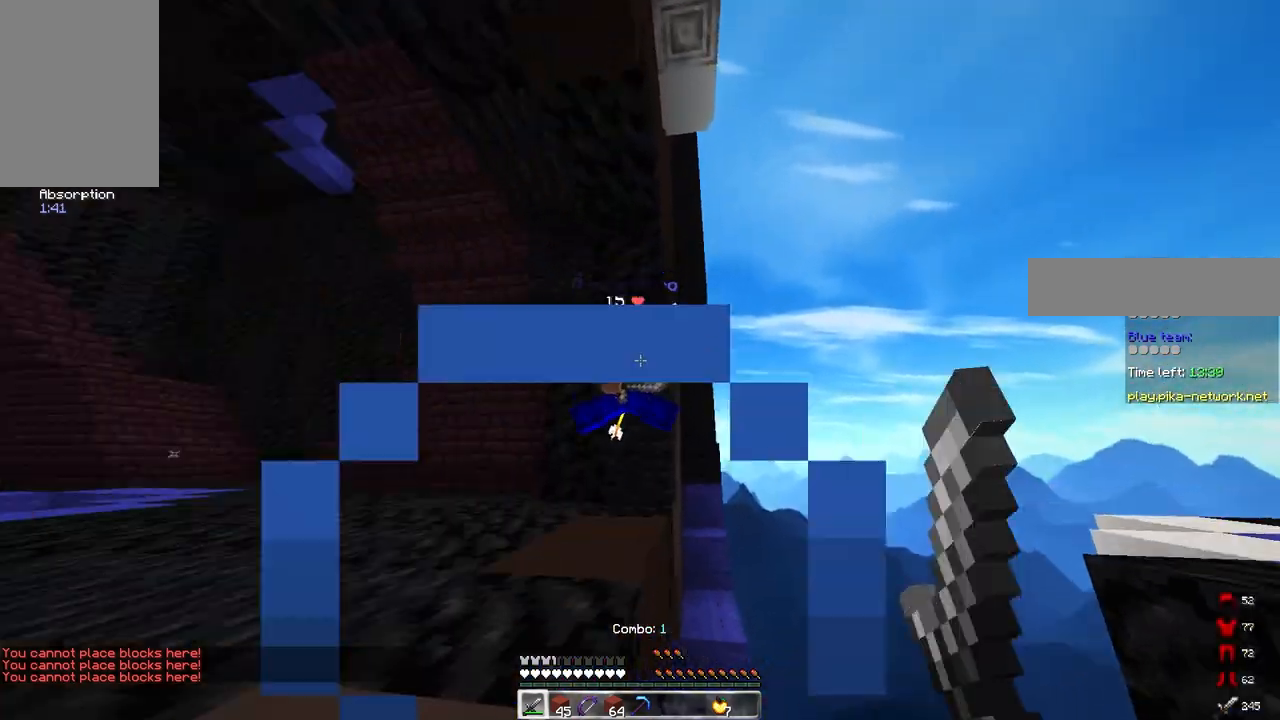
{"keys": ["d", "w"], "mouse": ["left"], "events": [[17, "mouse_left", "down"], [67, "mouse_left", "up"], [117, "d", "down"], [150, "space", "up"], [267, "d", "up"], [267, "mouse_left", "down"], [433, "d", "down"]]}
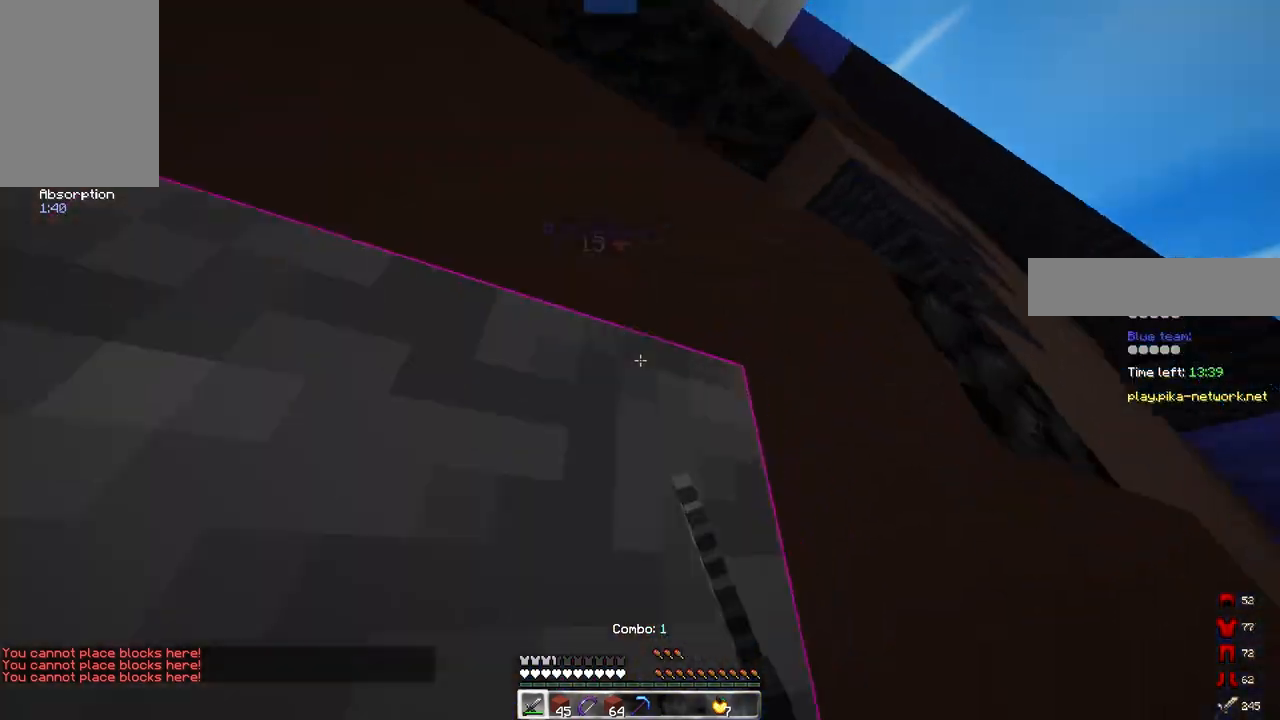
{"keys": ["d", "s", "space"], "mouse": [], "events": [[250, "w", "up"], [300, "mouse_left", "up"], [333, "space", "down"], [400, "s", "down"]]}
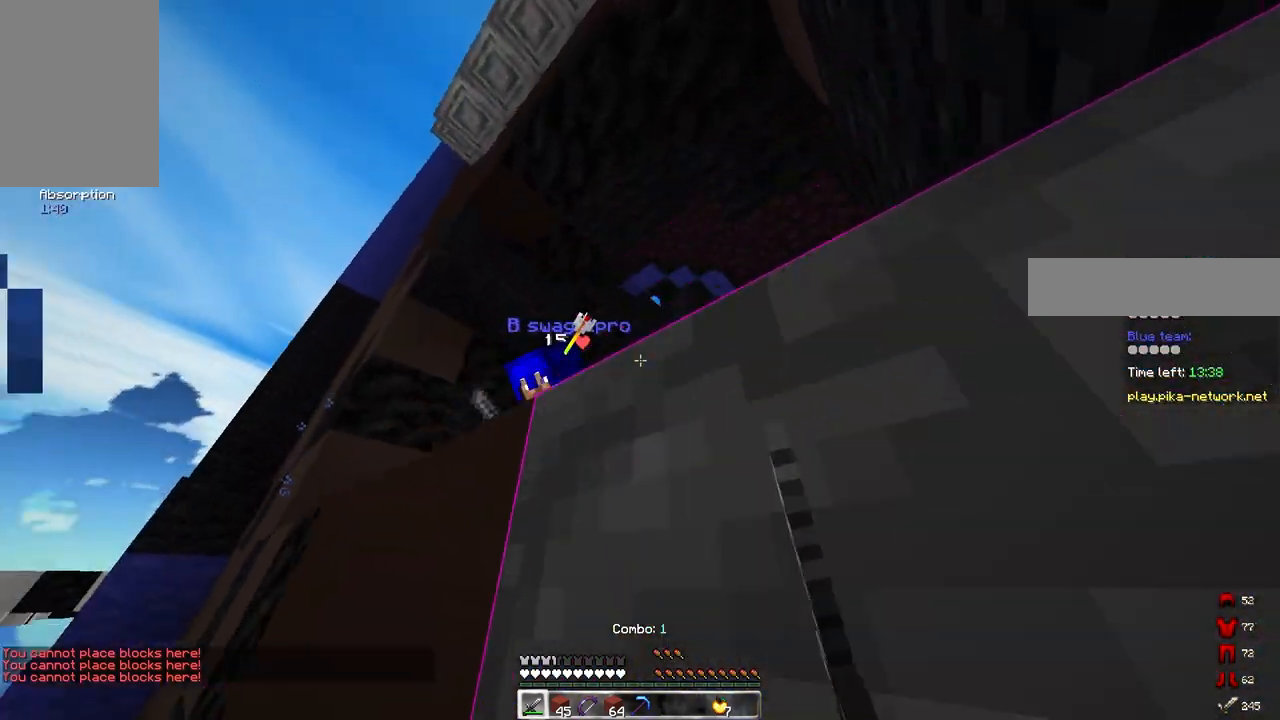
{"keys": ["d"], "mouse": ["left"], "events": [[67, "space", "up"], [150, "mouse_left", "down"], [200, "s", "up"]]}
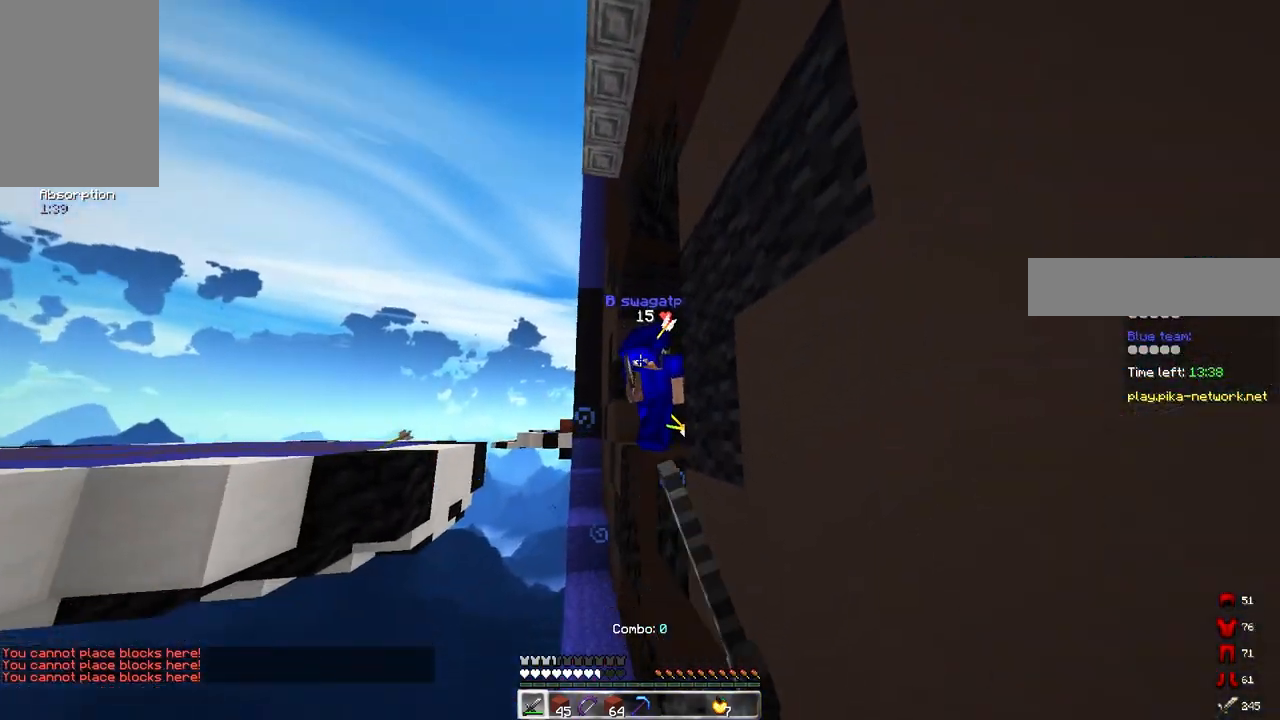
{"keys": ["a", "space", "w"], "mouse": ["left"], "events": [[50, "w", "down"], [233, "d", "up"], [350, "mouse_left", "up"], [383, "space", "down"], [450, "mouse_left", "down"], [483, "a", "down"]]}
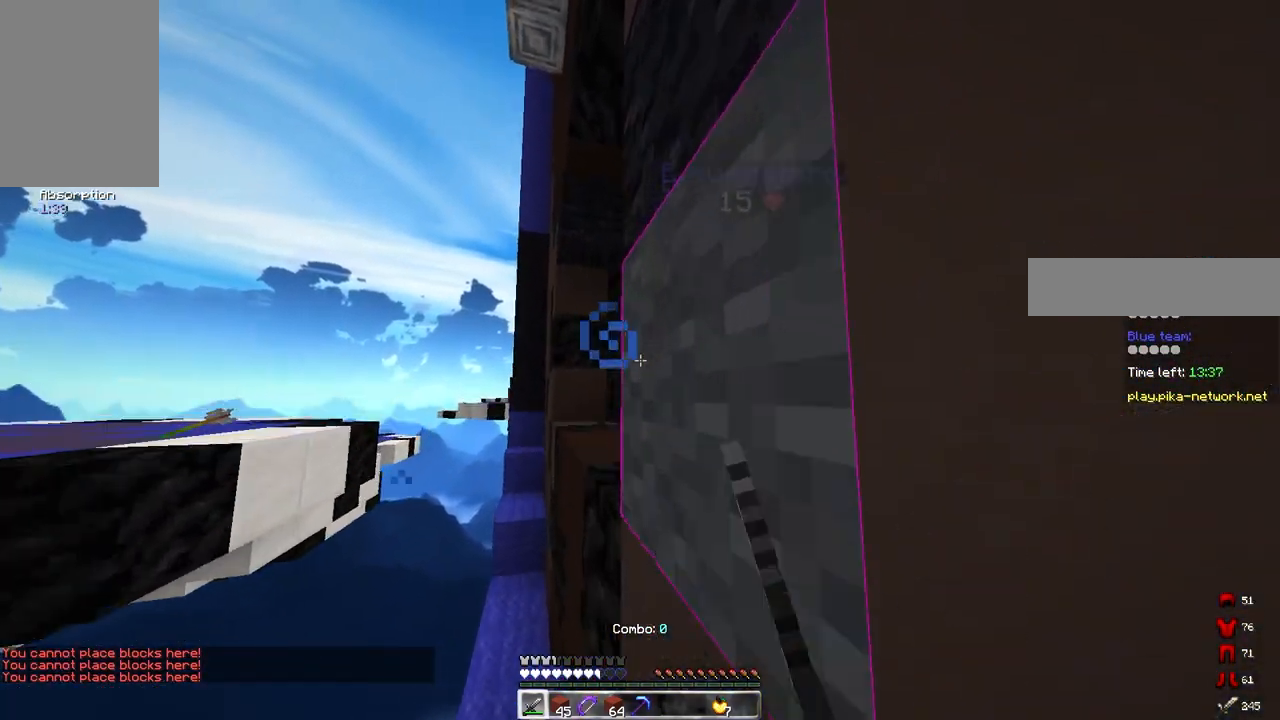
{"keys": ["a", "w"], "mouse": ["left"], "events": [[150, "d", "down"], [217, "a", "up"], [217, "space", "up"], [383, "a", "down"], [433, "d", "up"]]}